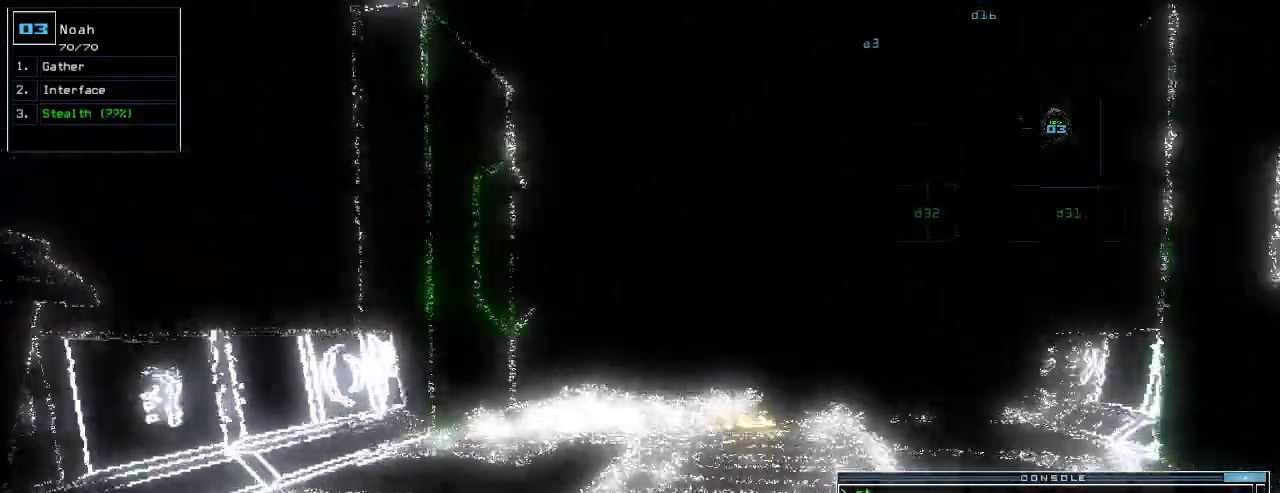
Gameplay with keyboard; each line is a JSON object with the keys held at the frame after it. "events" lists presses ("down") and releases ("up") of ".", "0", "1", "2", "3", "4", "5", "6", "7", "8", "9", "a", "b", "backspace", "c", "caps_lock", "comma", "ctrl_l", "ctrl_r", "d", "down", "e", "equals", "escape", "f", "f5", "g", "h", "i", "j", "k", "l", "left", "m", "minus", "n", "o", "p", "q", "quote", "r", "return", "right", "s", "semicolon", "shift_l", "shift_r", "space", "t", "tab", "tilde", "u", "up", "v", "w", "x", "y" and "z" between this image and that frame as [ms after this image, input, new state], when the widget could be followed in between. No other keys are recorded. Mouse input is not recorded.
{"keys": ["up"], "events": [[380, "right", "down"], [460, "right", "up"]]}
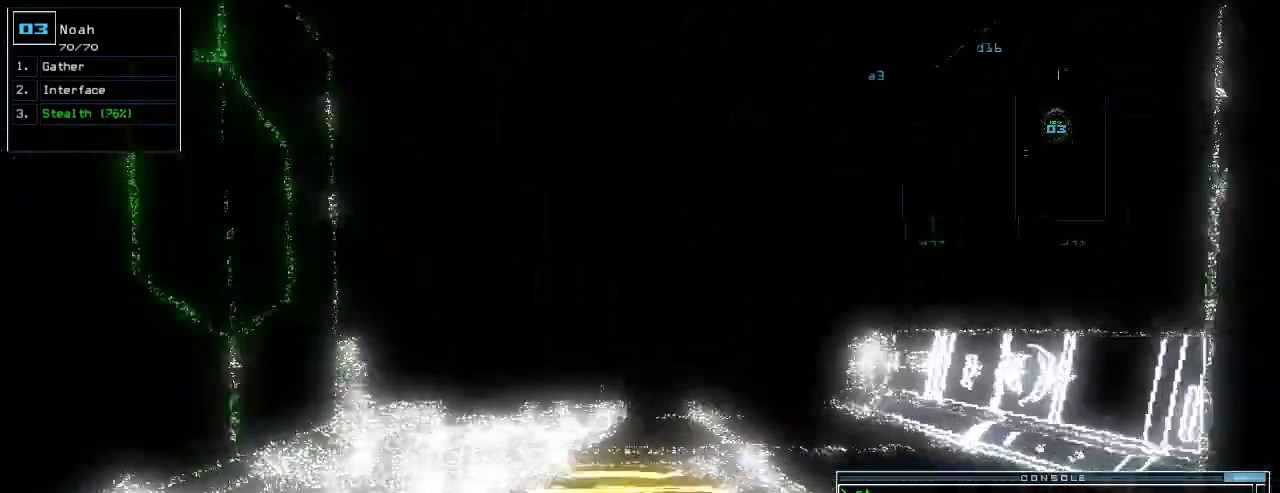
{"keys": ["up"], "events": []}
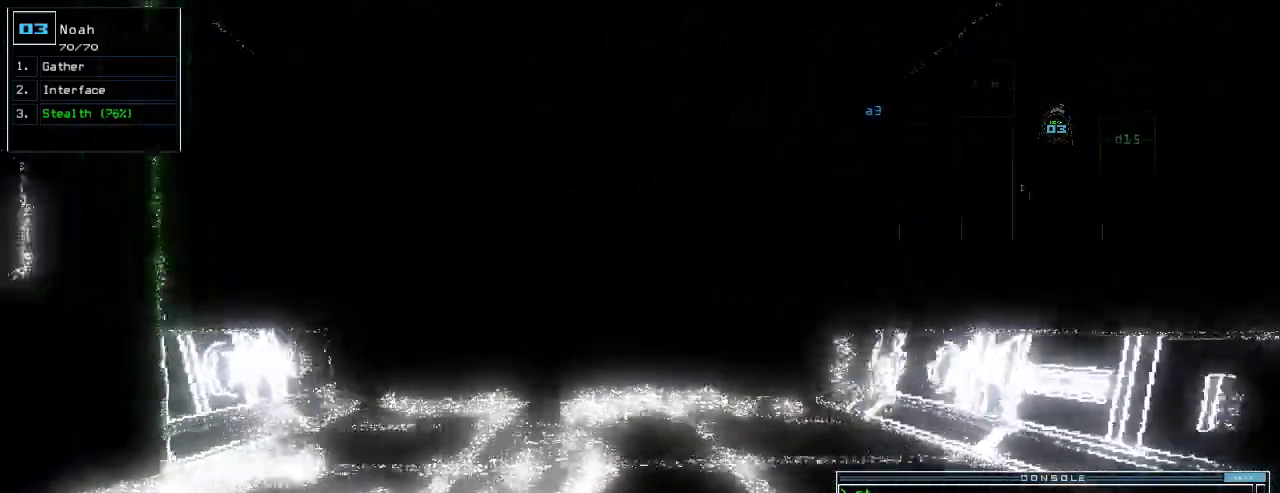
{"keys": ["up"], "events": []}
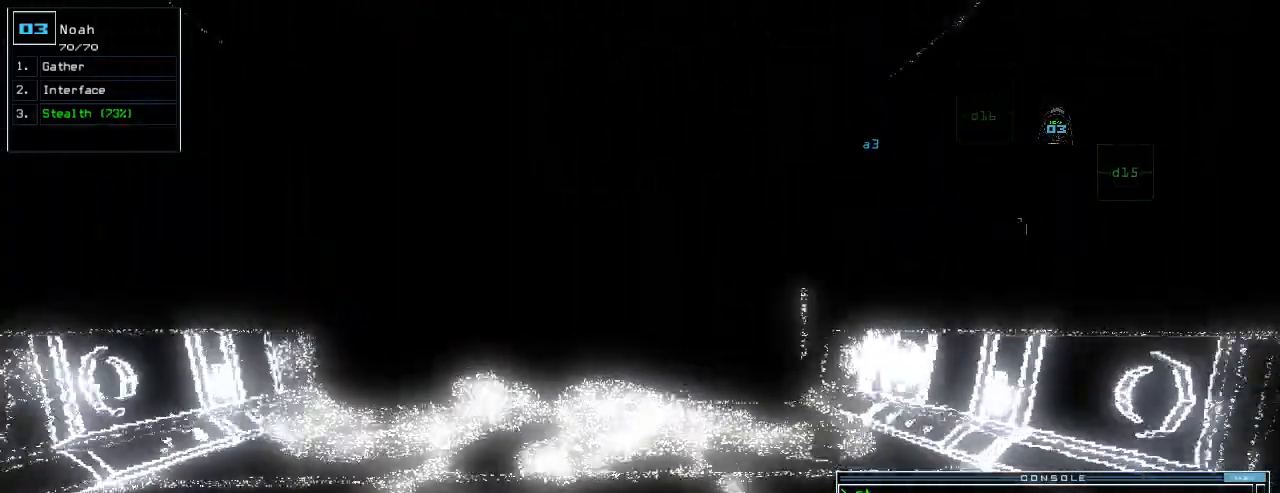
{"keys": ["up"], "events": [[20, "left", "down"], [40, "left", "up"]]}
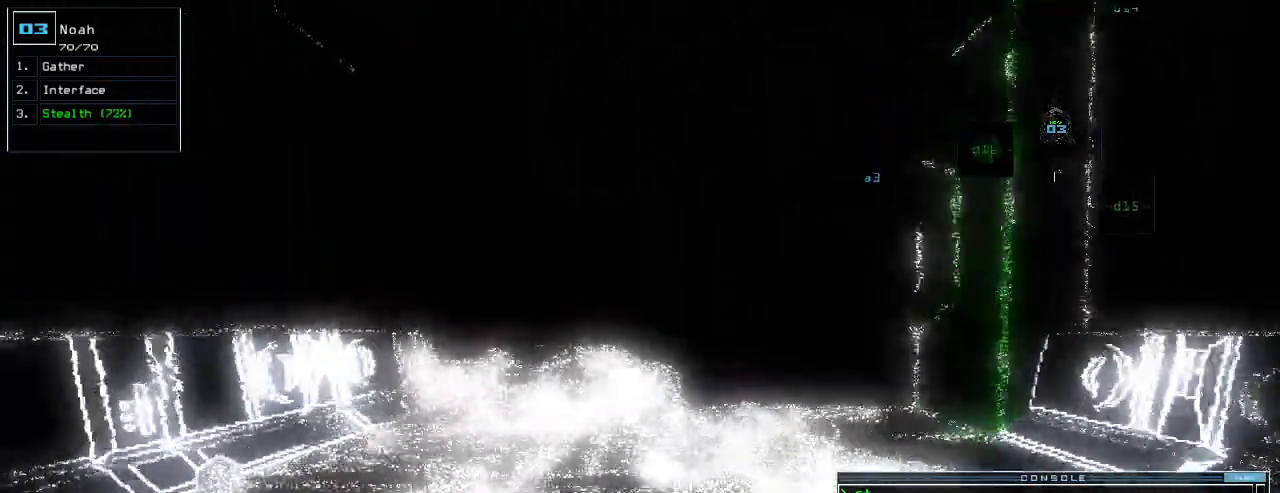
{"keys": ["up"], "events": []}
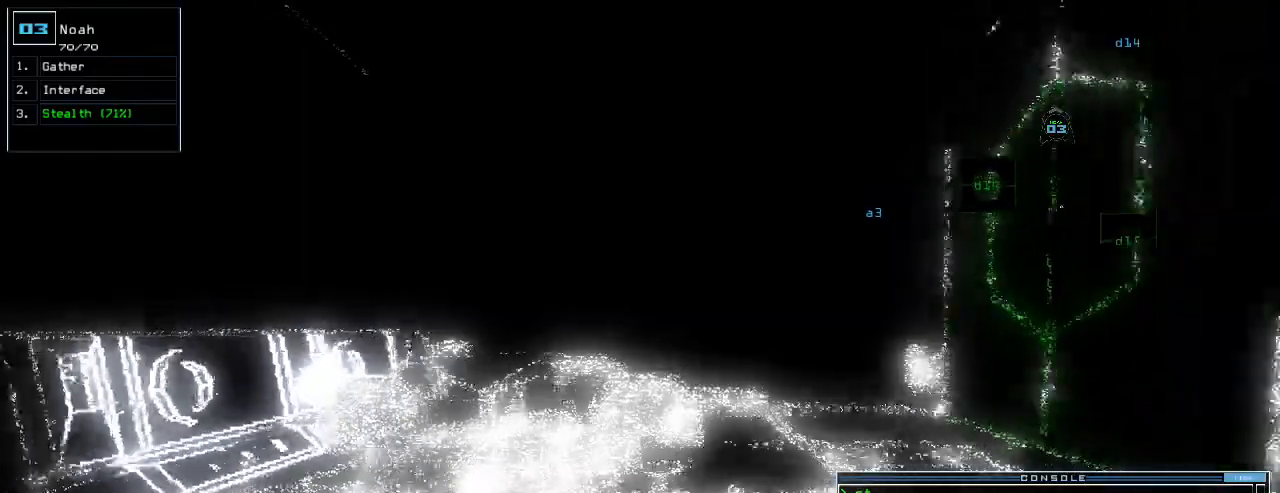
{"keys": ["up"], "events": []}
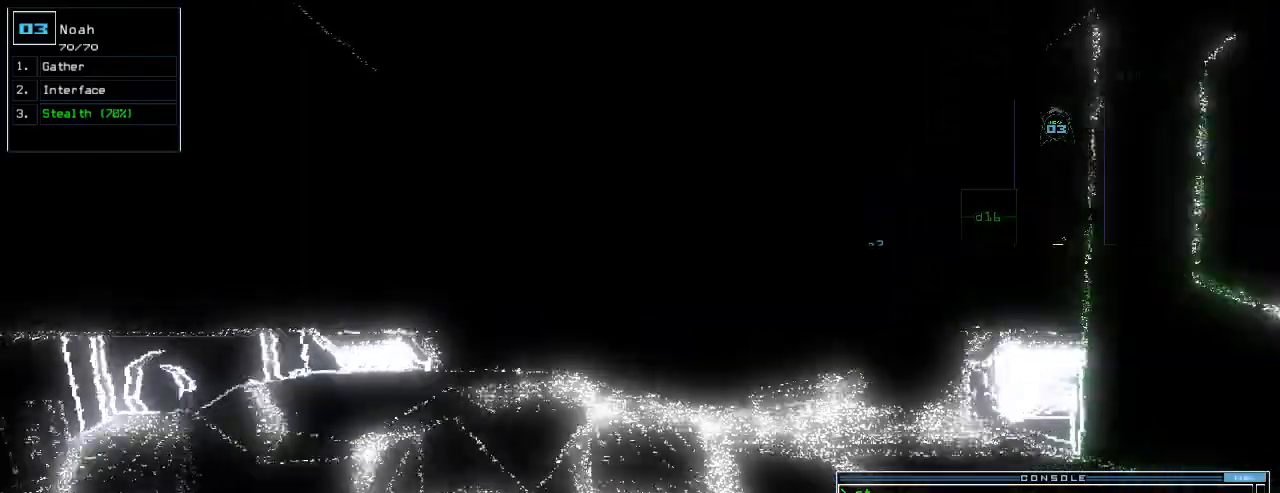
{"keys": ["up"], "events": []}
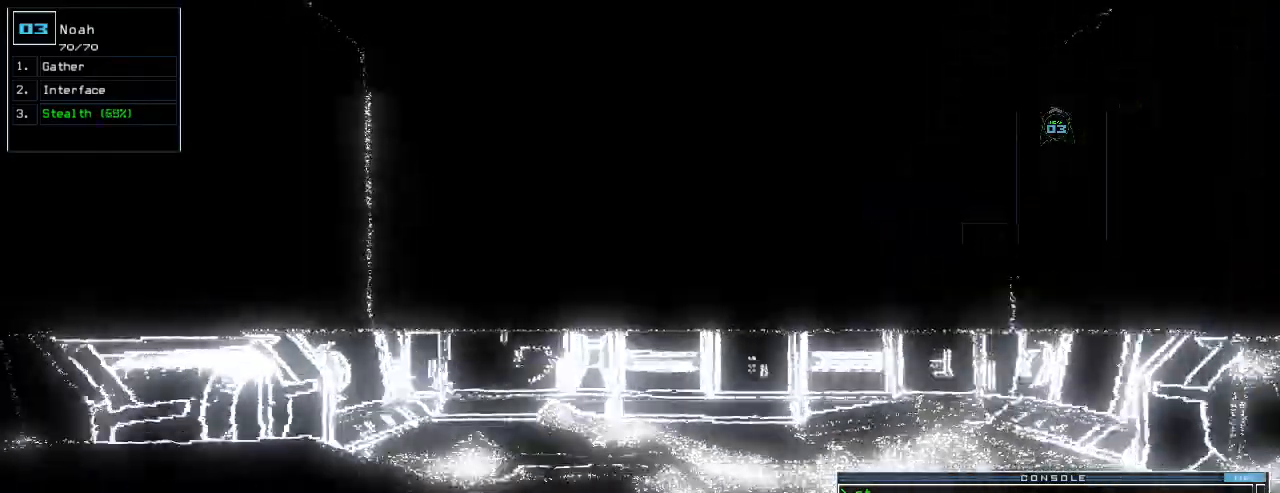
{"keys": ["up"], "events": []}
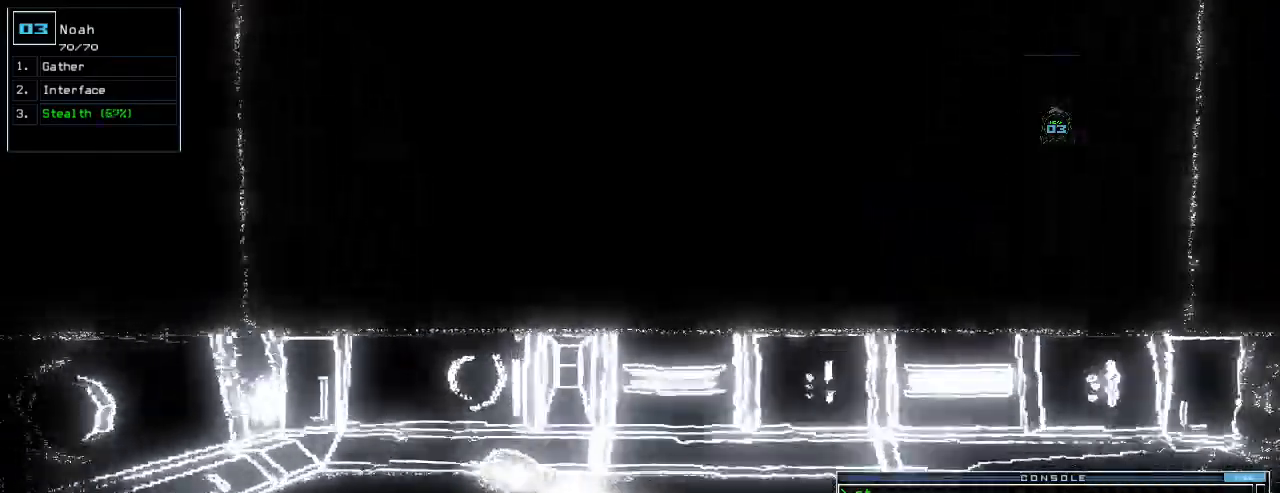
{"keys": ["down", "s"], "events": [[240, "up", "up"], [320, "down", "down"], [480, "s", "down"]]}
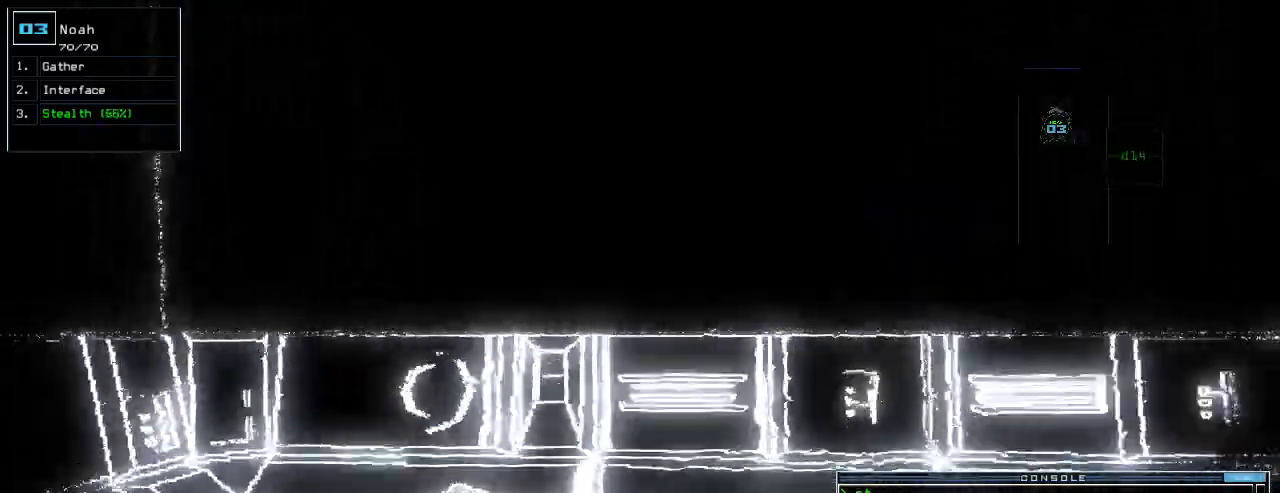
{"keys": ["down", "left"], "events": [[60, "t", "down"], [100, "s", "up"], [140, "t", "up"], [160, "return", "down"], [220, "return", "up"], [400, "left", "down"]]}
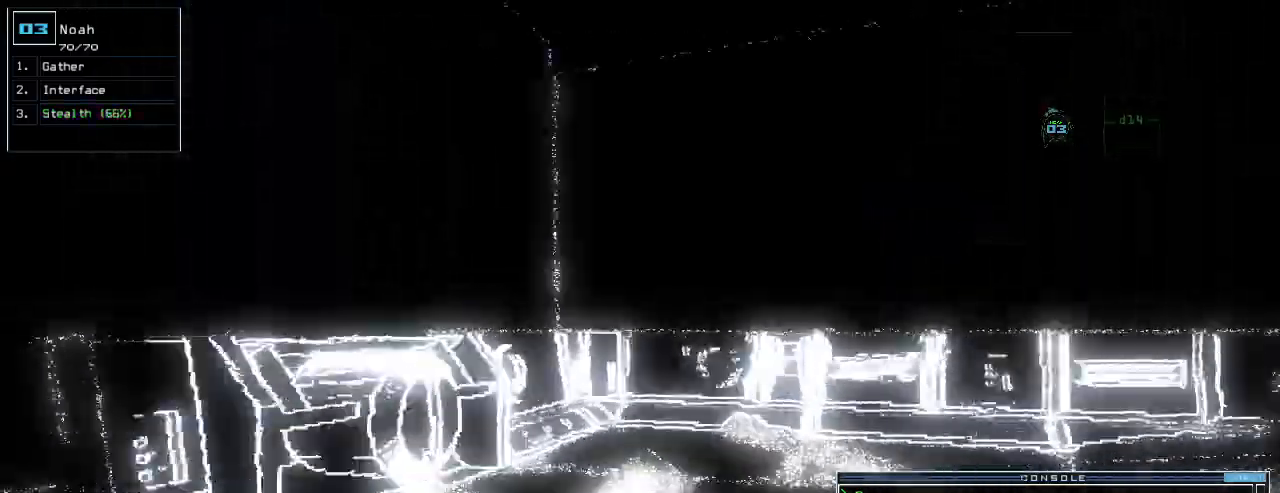
{"keys": ["left", "up"], "events": [[280, "down", "up"], [380, "up", "down"]]}
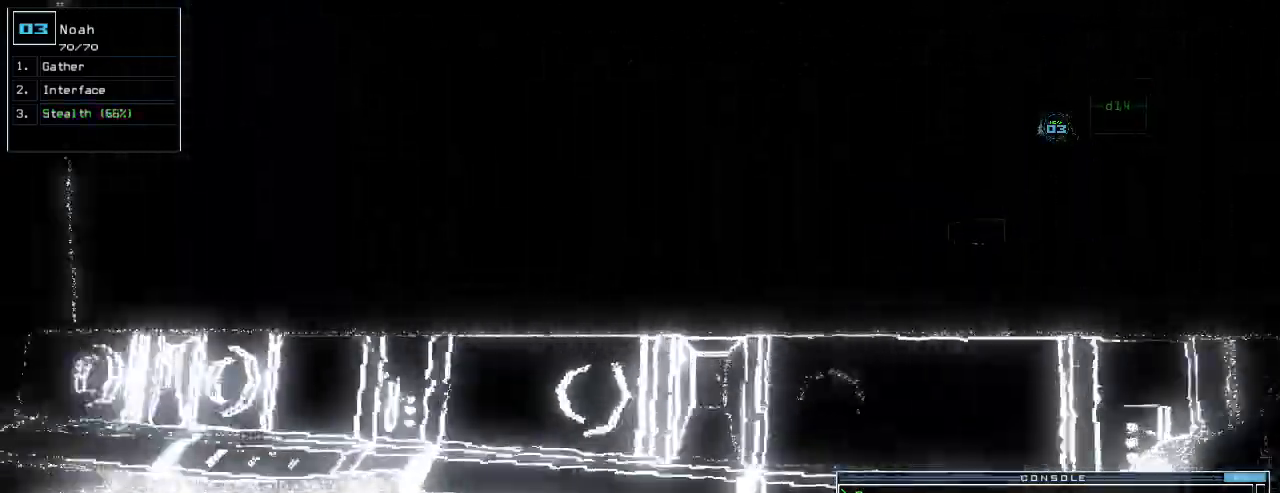
{"keys": ["up"], "events": [[240, "d", "down"], [280, "d", "up"], [320, "left", "up"]]}
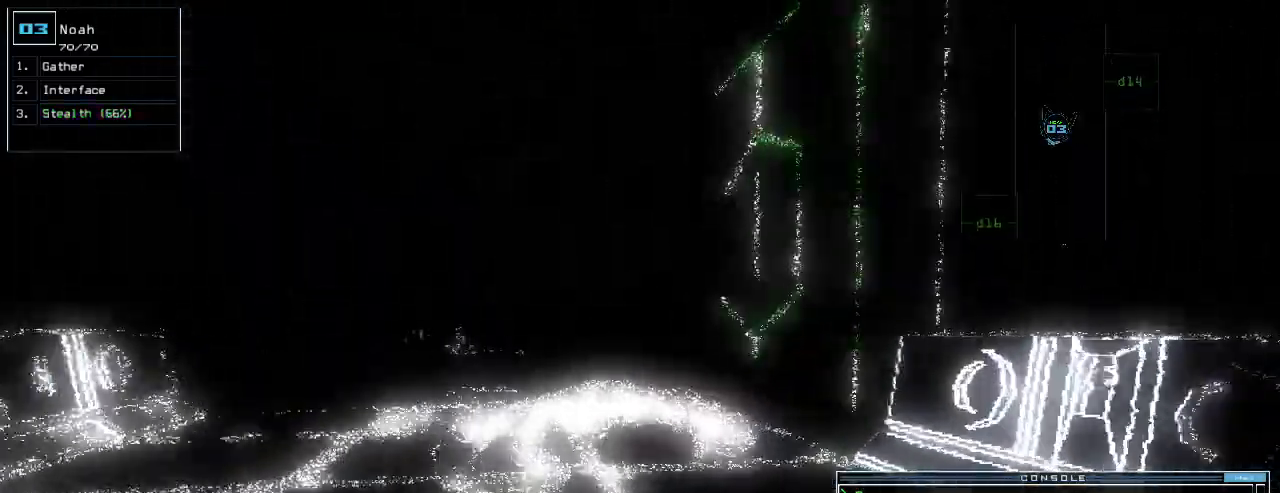
{"keys": ["up"], "events": [[60, "1", "down"], [100, "1", "up"], [140, "right", "down"], [200, "right", "up"]]}
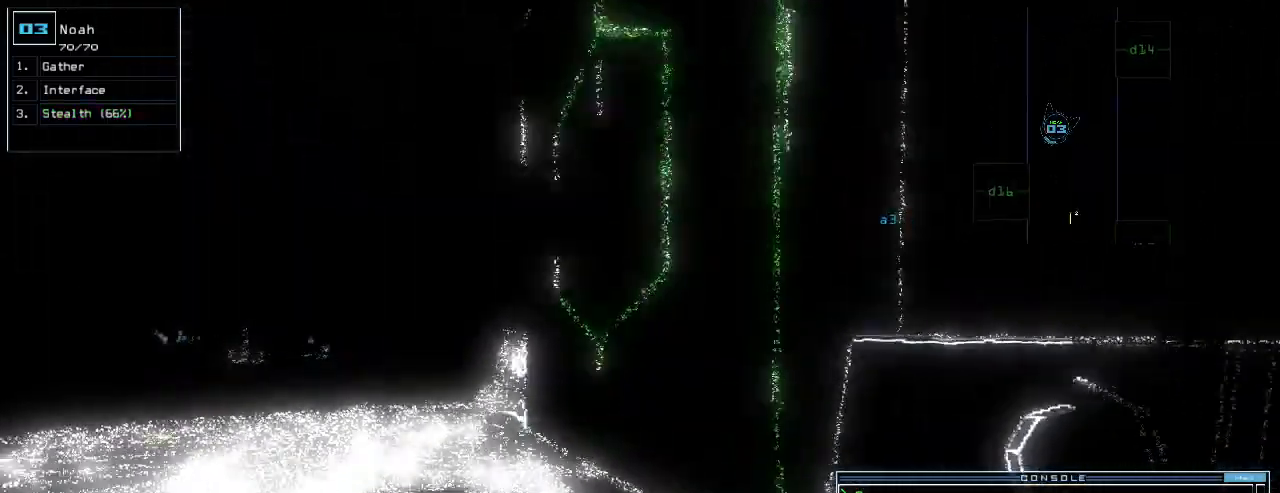
{"keys": ["up"]}
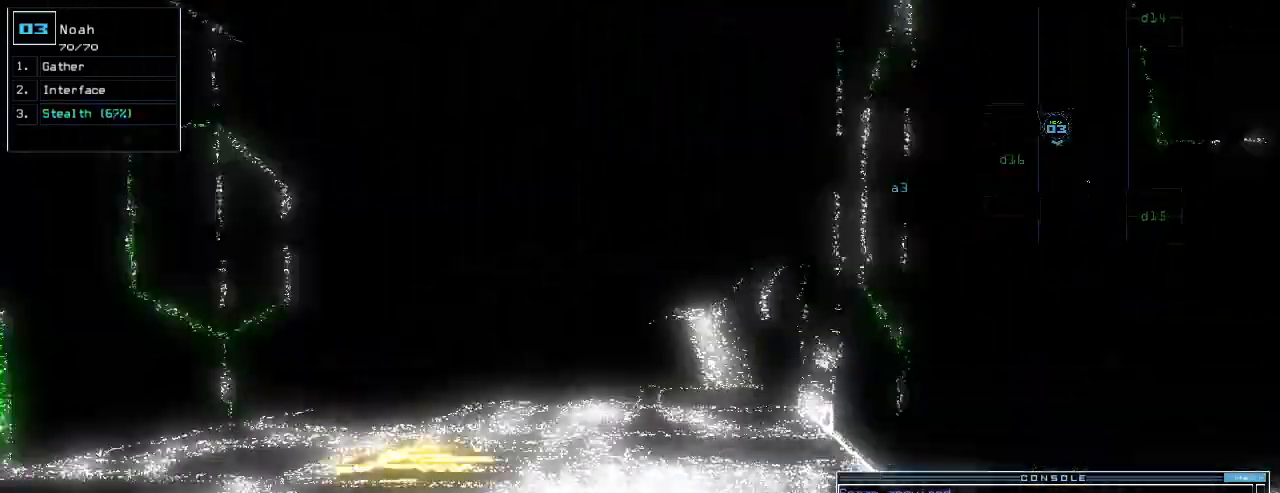
{"keys": ["right", "up"], "events": [[80, "right", "down"]]}
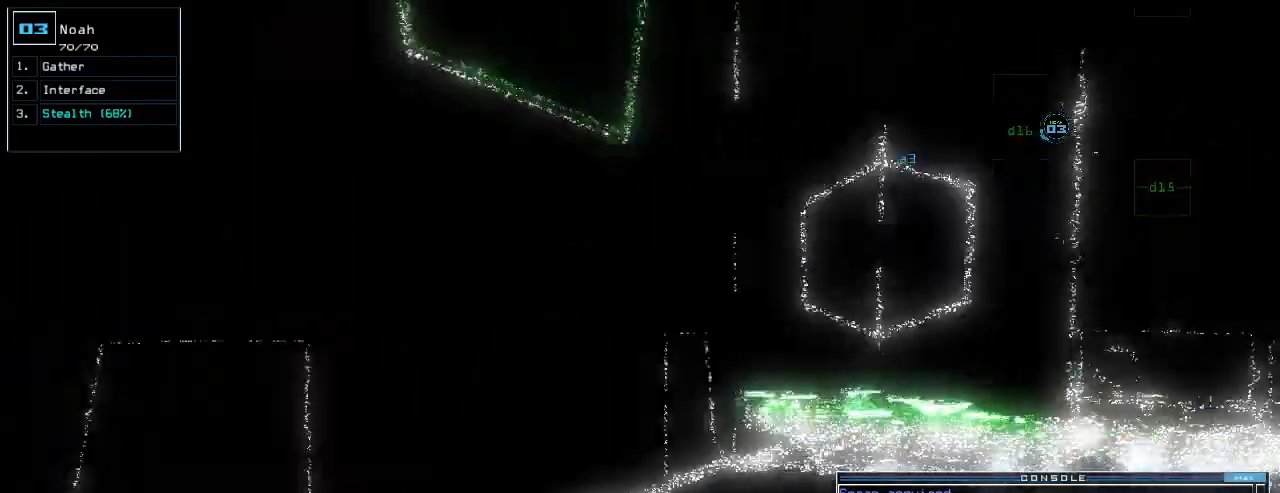
{"keys": [], "events": [[100, "right", "up"], [180, "up", "up"], [420, "right", "down"], [500, "right", "up"]]}
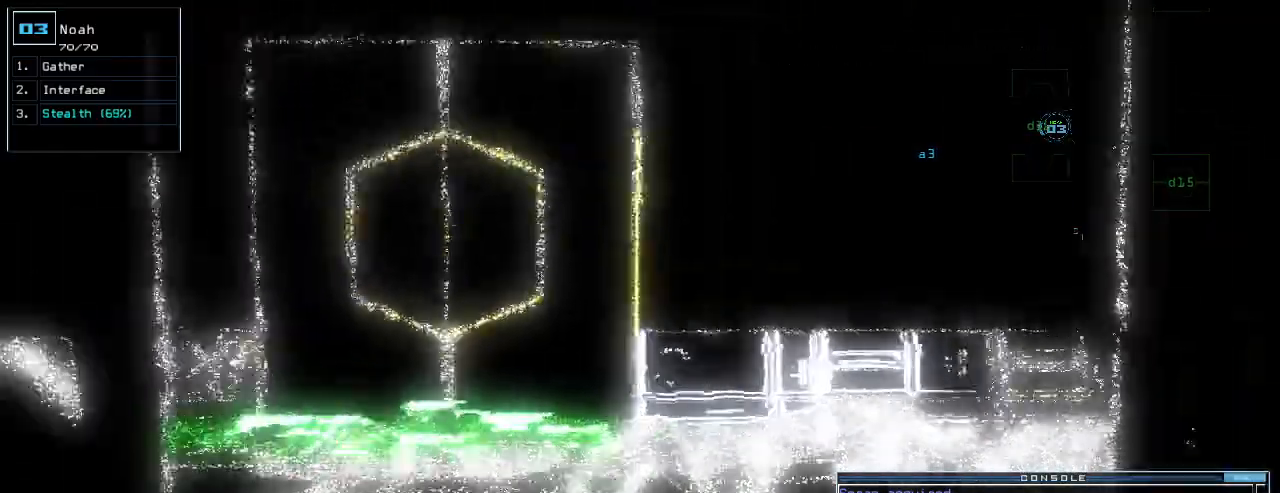
{"keys": ["return"], "events": [[320, "s", "down"], [400, "t", "down"], [420, "s", "up"], [440, "t", "up"], [480, "return", "down"]]}